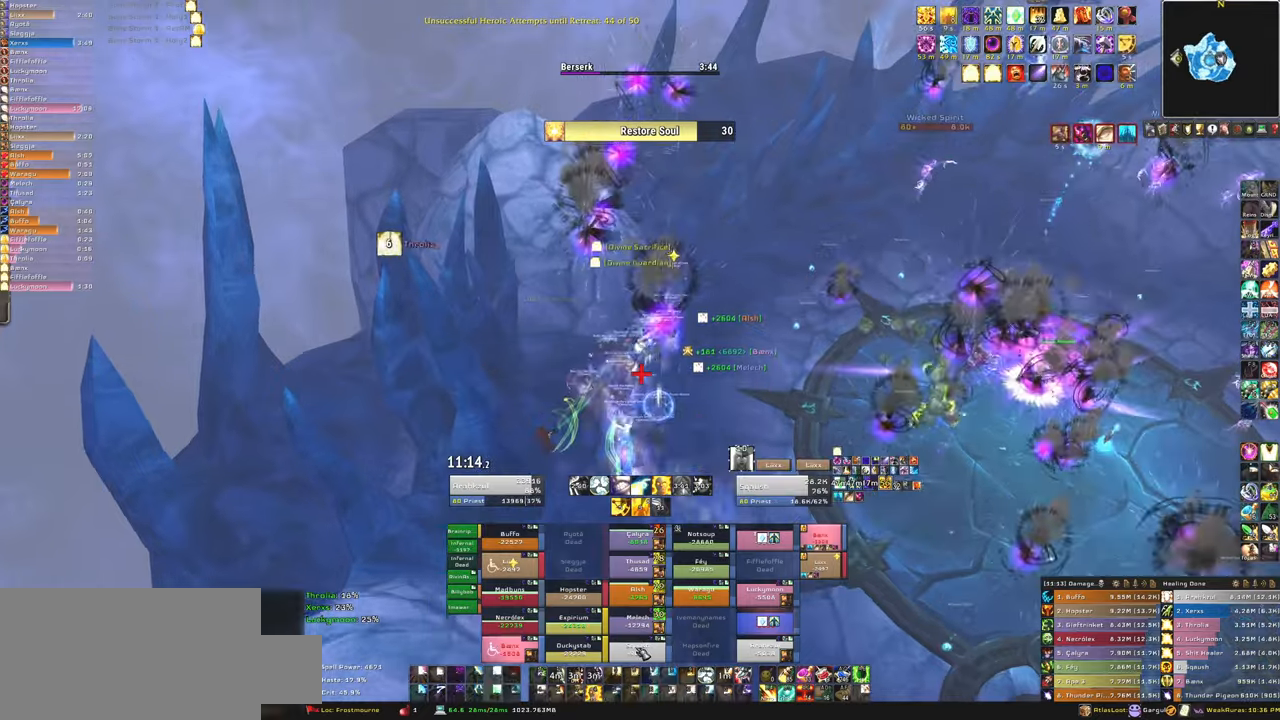
Gameplay with keyboard and mouse; each line is a JSON object with the keys and mouse buttons held at the frame after it. "events" lists presses ("down") and releases ("up") of "1", "2", "3", "4", "5", "a", "alt", "b", "c", "ctrl", "d", "e", "f", "g", "q", "r", "s", "shift", "space", "t", "tab", "tilde", "v", "w", "x", "z", "mouse_left", "mouse_wheel", "mouse_right", "mouse_mb4" and "mouse_mb5" between this image and that frame as [ms after this image, input, new state], when the widget could be followed in between. "mouse_left", "mouse_wheel", "mouse_right", "mouse_mb4", "mouse_mb5" = the "left", "wheel", "right", "mb4", "mb5" buttons of the "mouse" list. No other keys are recorded. "wheel" means that the mouse wheel is clicked or scrolled. Mouse movement is not recorded.
{"keys": ["w"], "mouse": [], "events": [[100, "f", "up"], [233, "d", "down"], [467, "d", "up"]]}
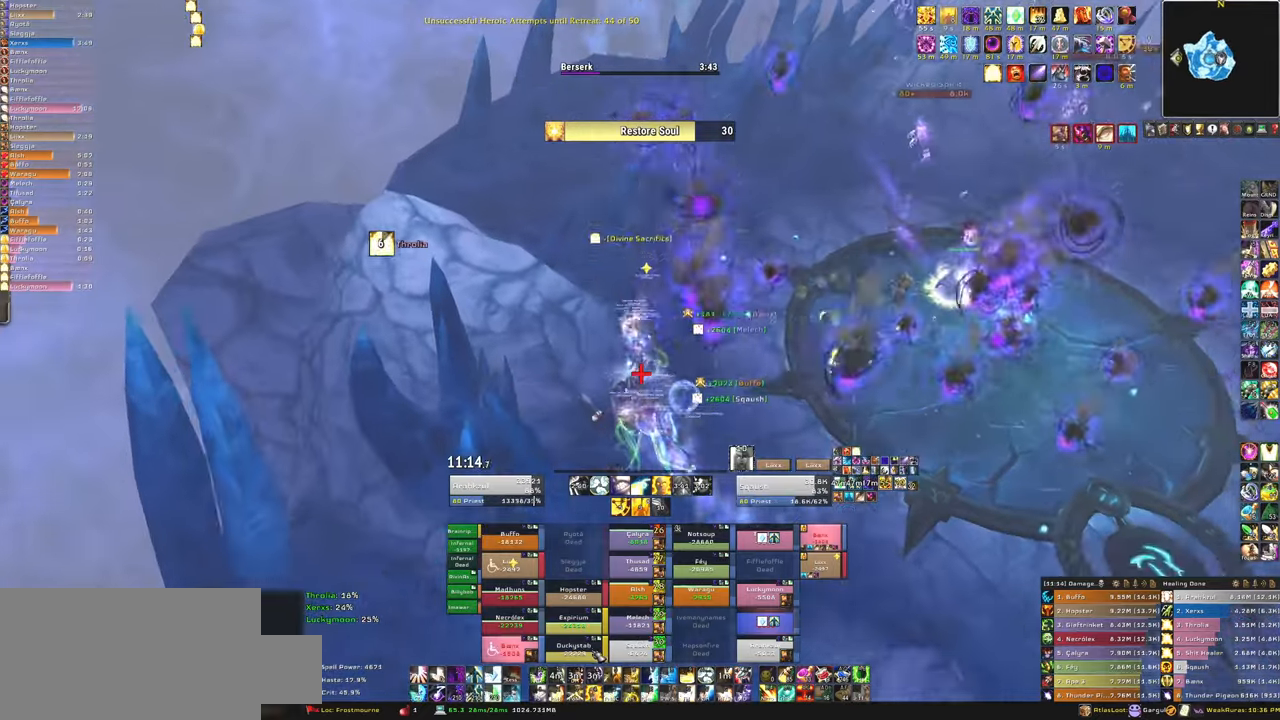
{"keys": ["f", "w"], "mouse": [], "events": [[201, "mouse_left", "down"], [234, "f", "down"], [301, "mouse_left", "up"], [334, "f", "up"], [401, "mouse_left", "down"], [434, "f", "down"], [434, "mouse_left", "up"]]}
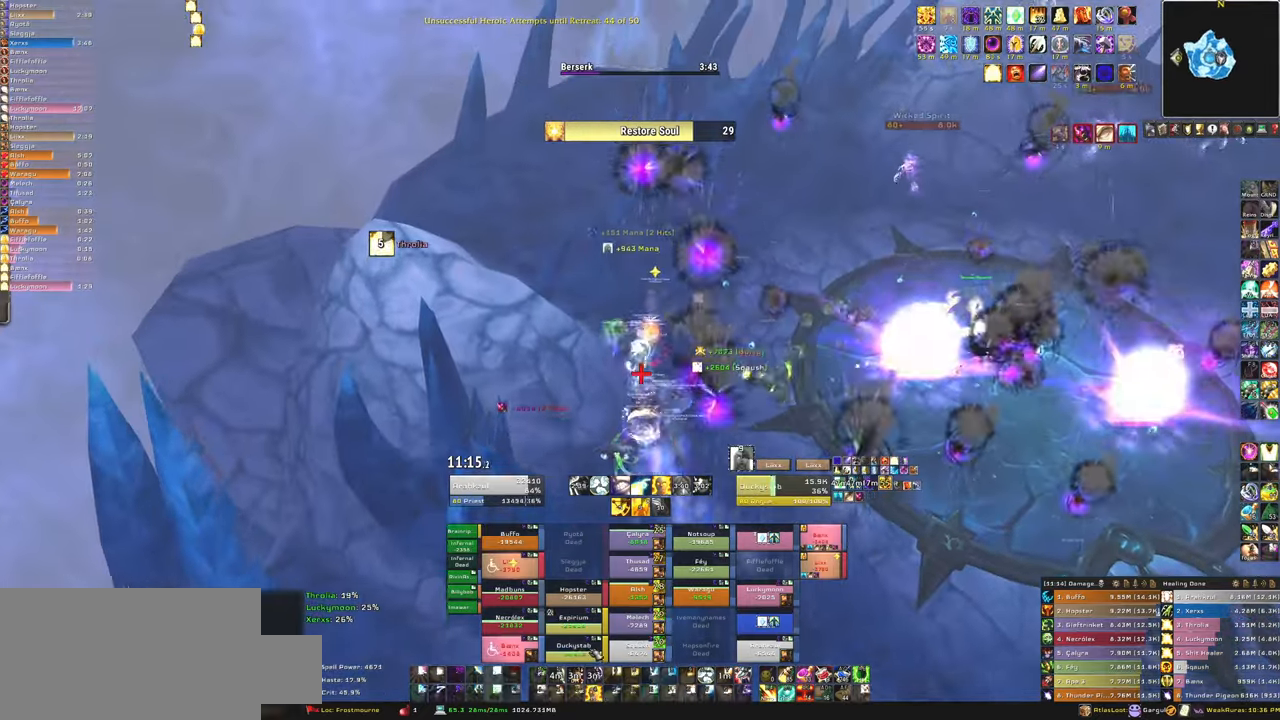
{"keys": ["w"], "mouse": [], "events": [[33, "f", "up"], [33, "mouse_left", "down"], [167, "d", "down"], [167, "mouse_left", "up"], [300, "d", "up"]]}
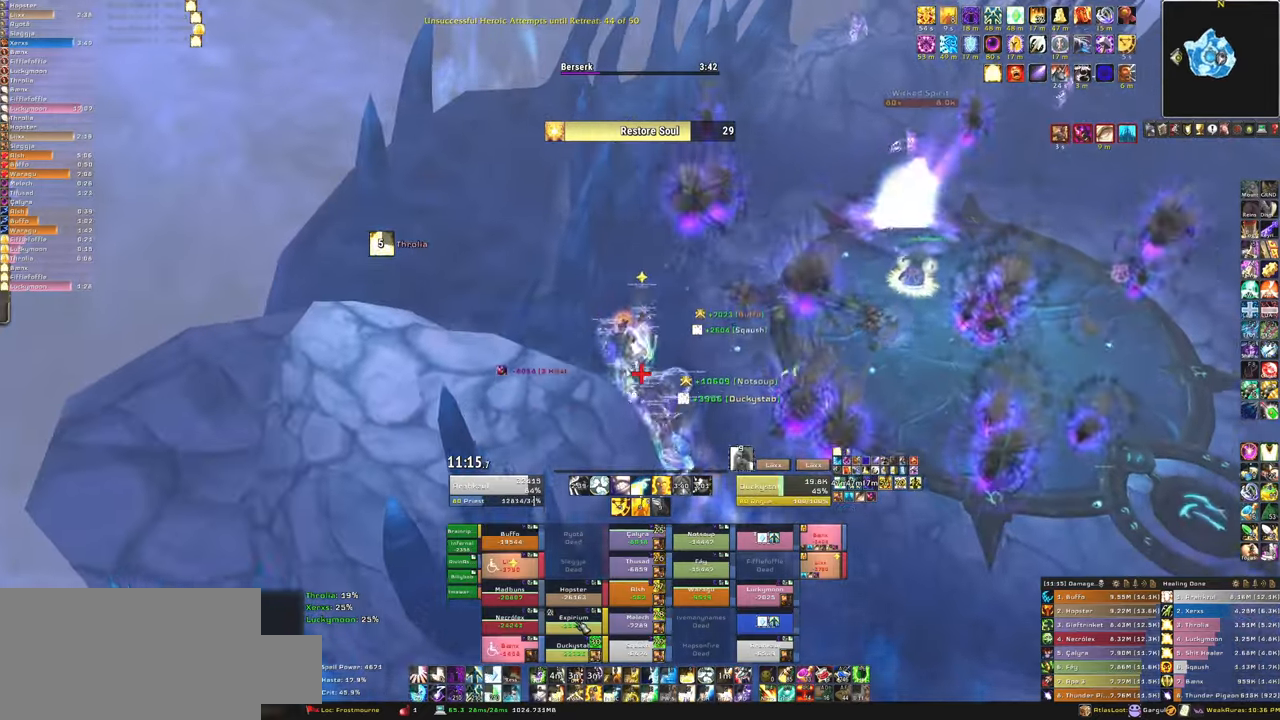
{"keys": ["w"], "mouse": [], "events": [[367, "f", "down"], [367, "mouse_left", "down"], [468, "mouse_left", "up"], [501, "f", "up"]]}
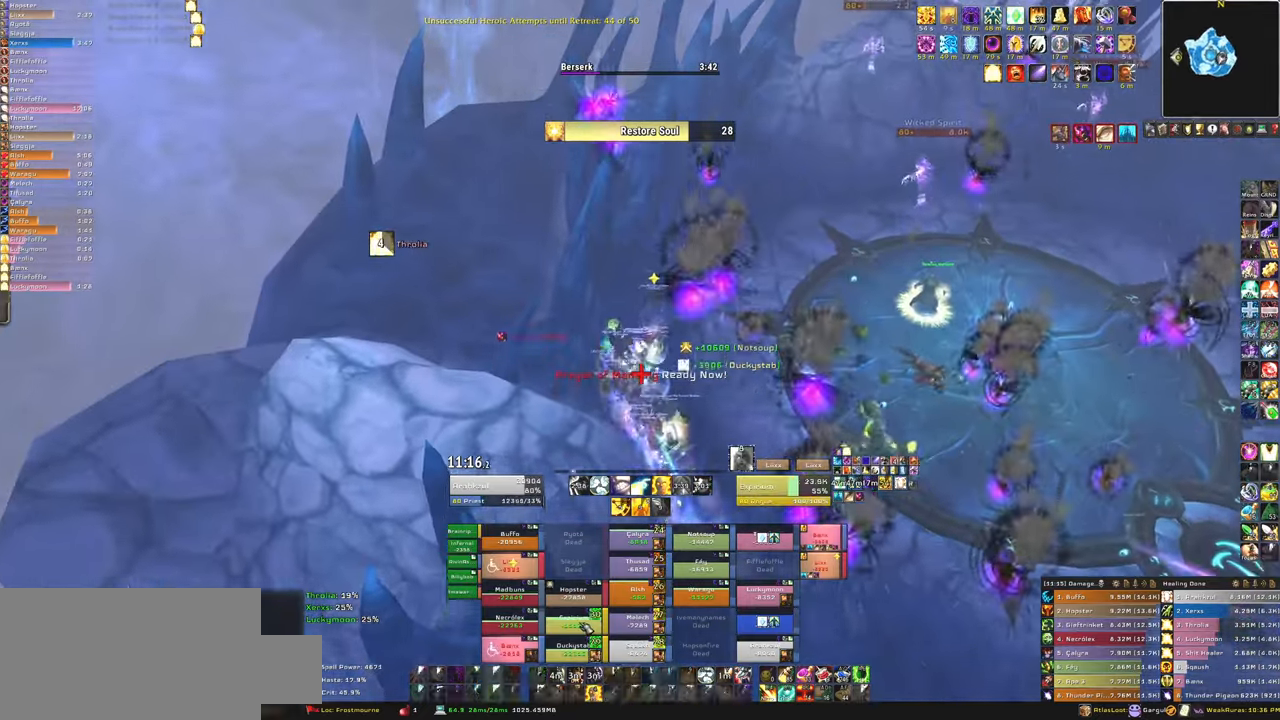
{"keys": ["w"], "mouse": [], "events": [[67, "mouse_left", "down"], [100, "f", "down"], [167, "mouse_left", "up"], [200, "f", "up"]]}
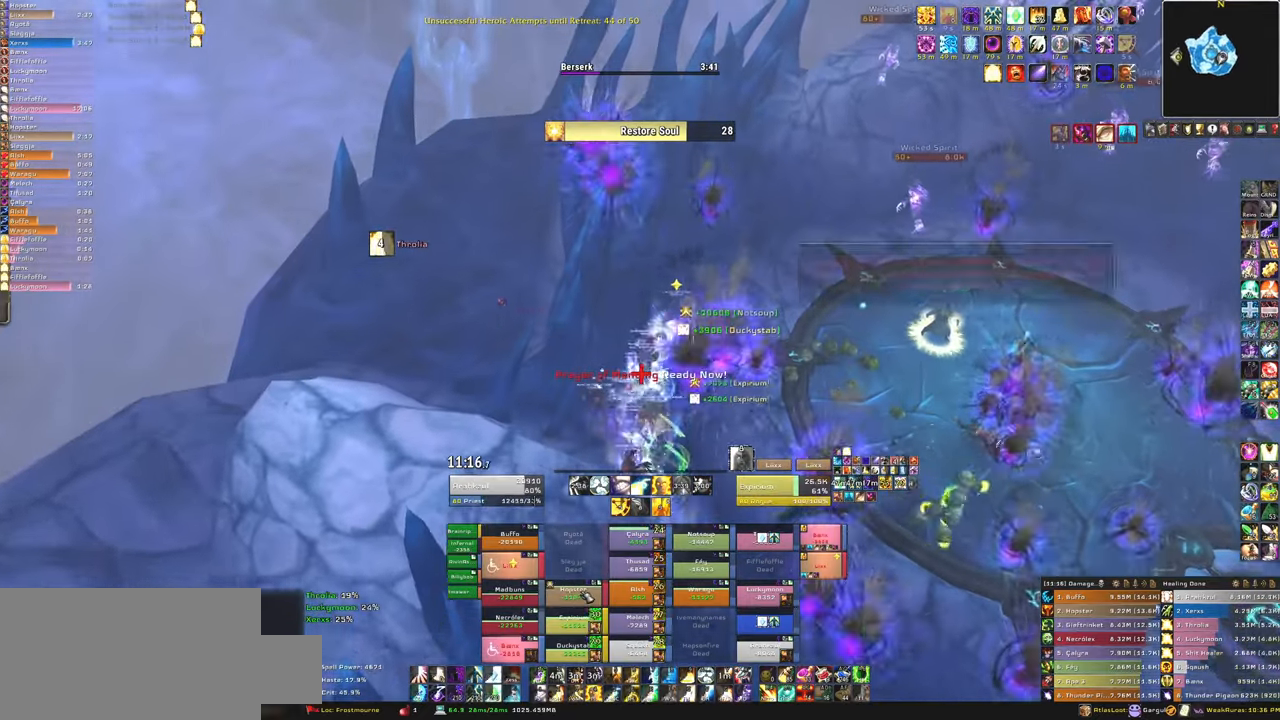
{"keys": ["w"], "mouse": ["left"], "events": [[134, "mouse_left", "down"], [167, "3", "down"], [201, "mouse_left", "up"], [267, "3", "up"], [301, "mouse_left", "down"], [367, "3", "down"], [401, "mouse_left", "up"], [501, "3", "up"], [501, "mouse_left", "down"]]}
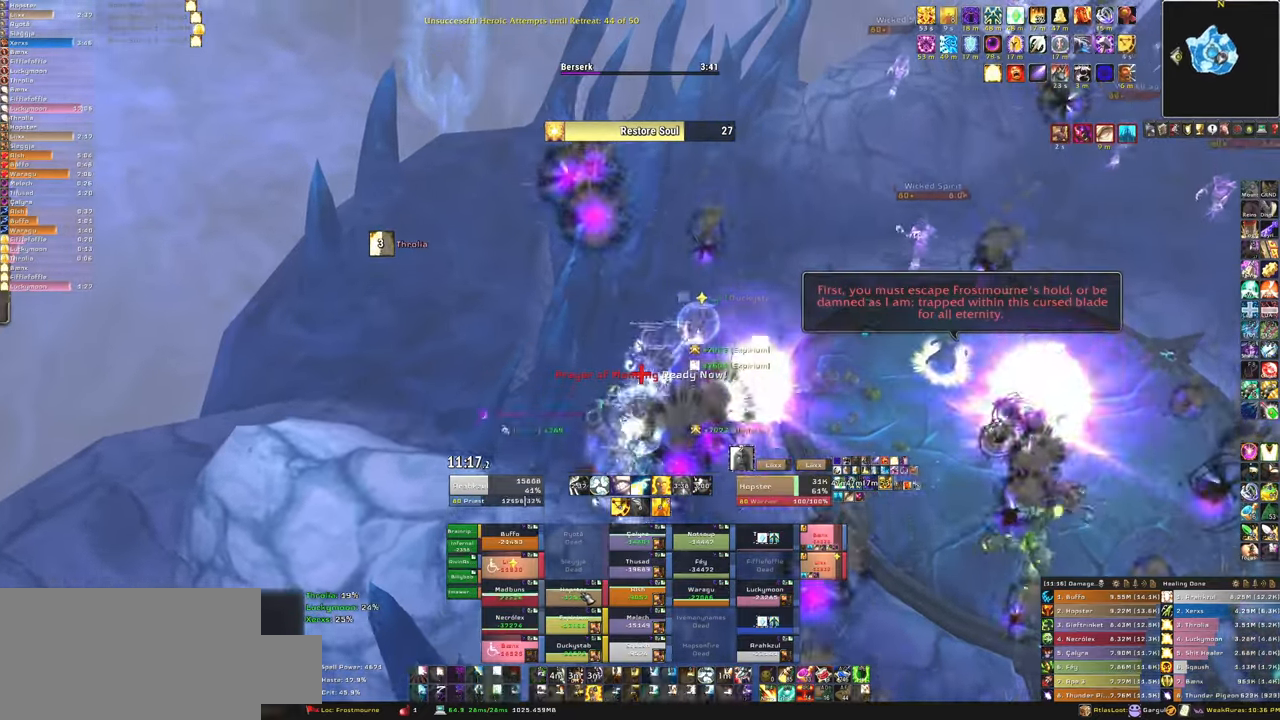
{"keys": ["w"], "mouse": [], "events": [[100, "mouse_left", "up"], [100, "w", "up"], [133, "d", "down"], [267, "w", "down"], [334, "d", "up"]]}
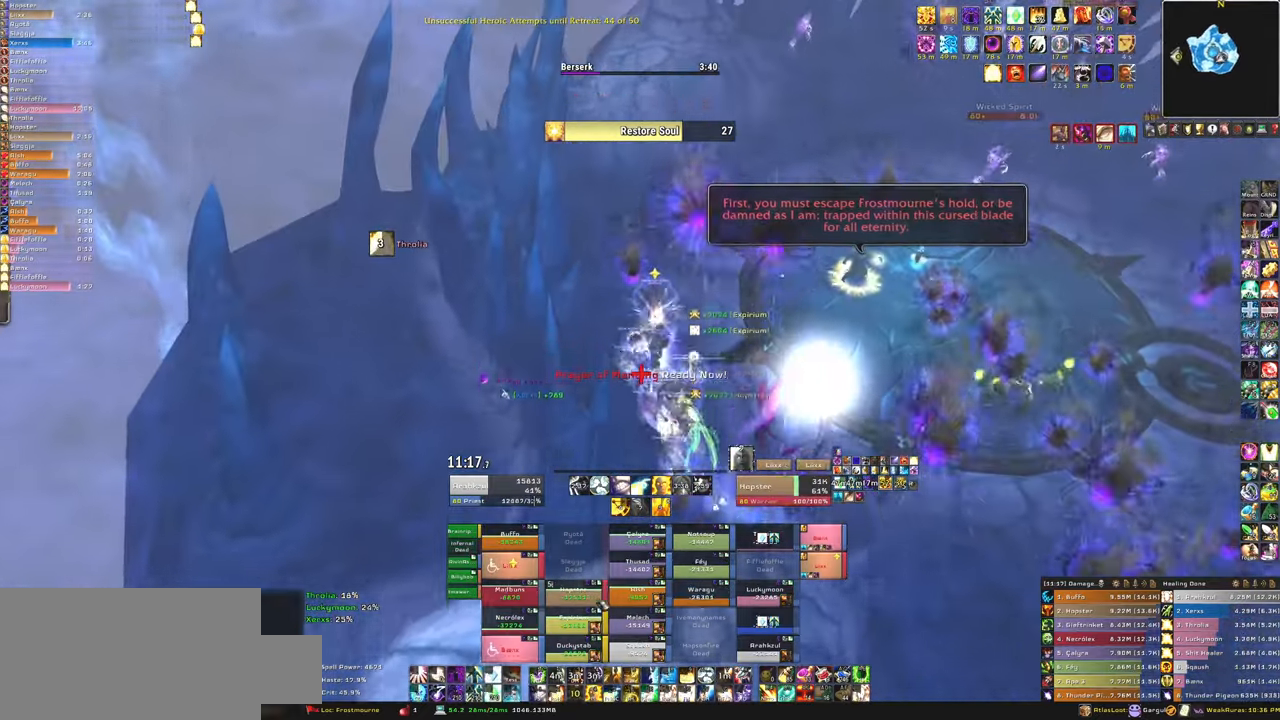
{"keys": ["w"], "mouse": [], "events": []}
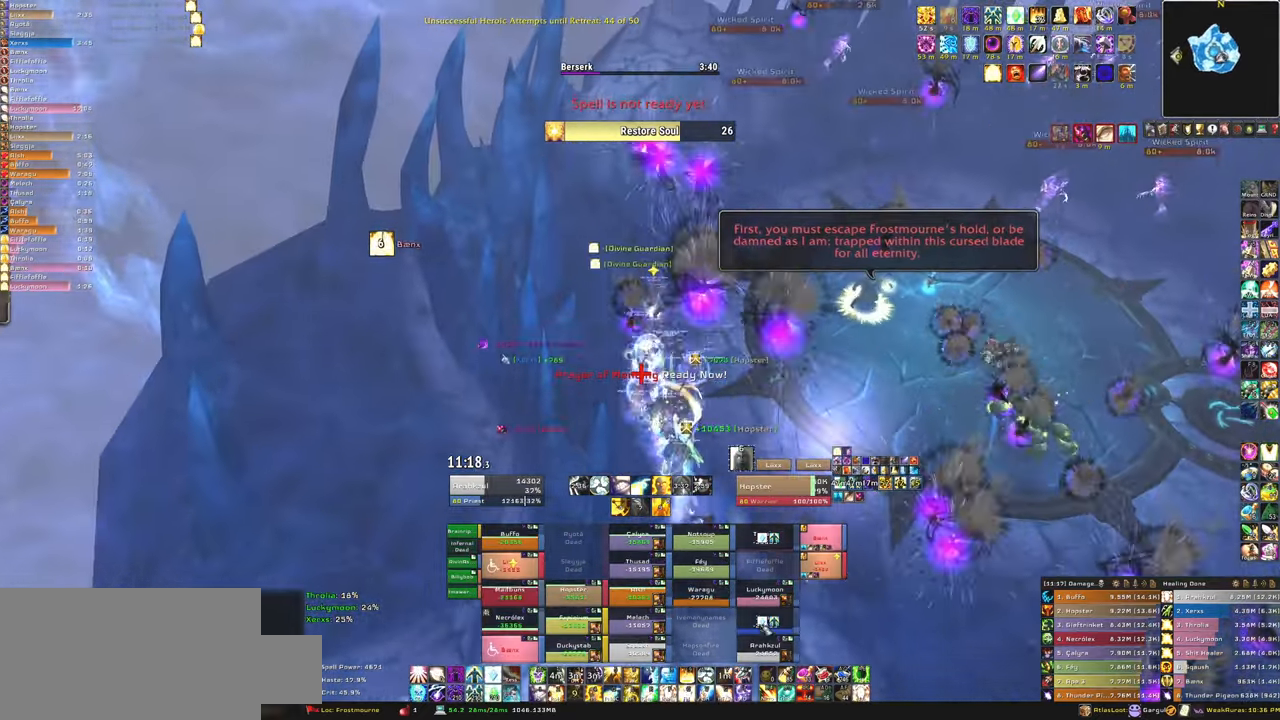
{"keys": ["f", "w"], "mouse": [], "events": [[233, "f", "down"], [233, "mouse_left", "down"], [300, "mouse_left", "up"], [367, "f", "up"], [400, "f", "down"], [400, "mouse_left", "down"], [500, "mouse_left", "up"]]}
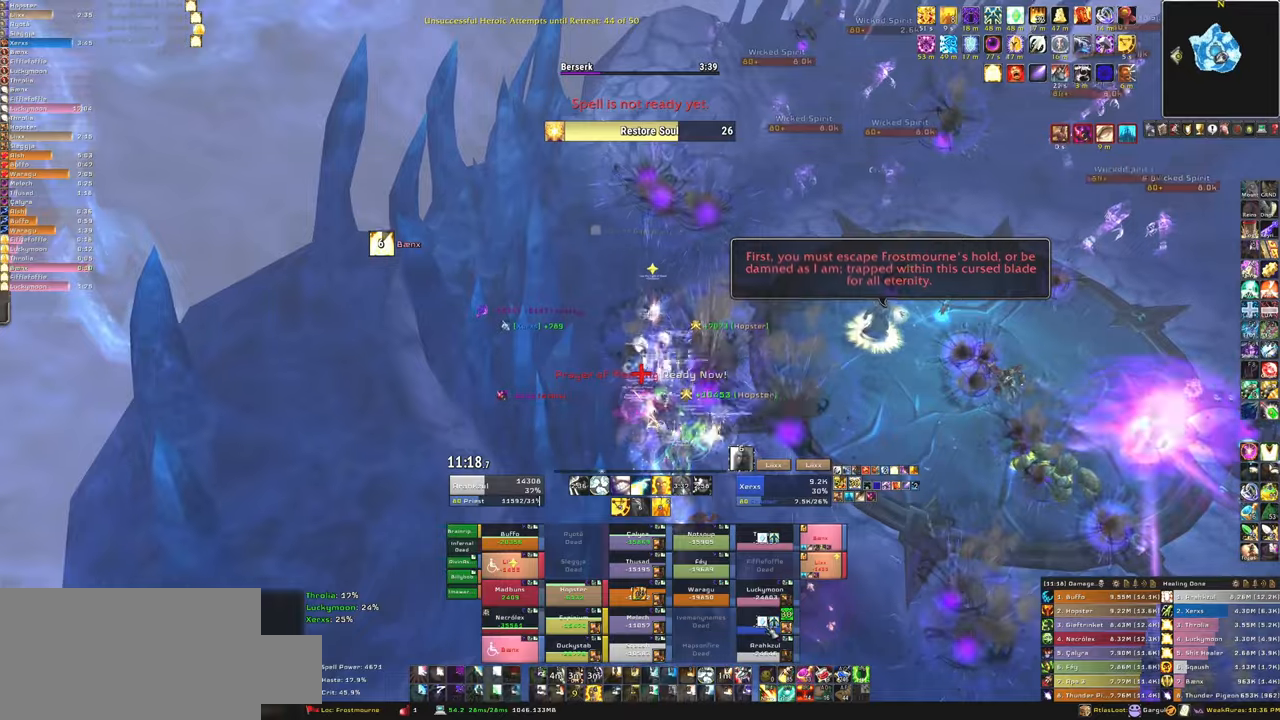
{"keys": ["w"], "mouse": [], "events": [[34, "f", "up"], [201, "d", "down"], [334, "d", "up"]]}
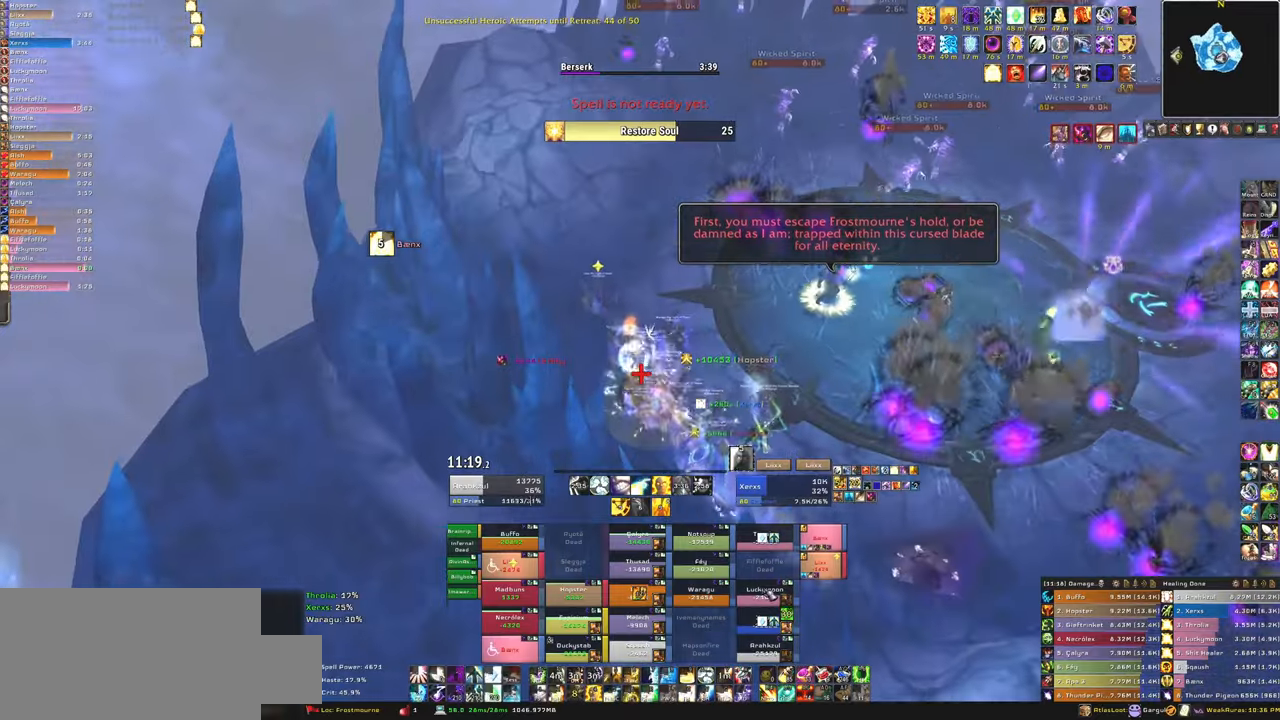
{"keys": ["r", "w"], "mouse": [], "events": [[367, "r", "down"]]}
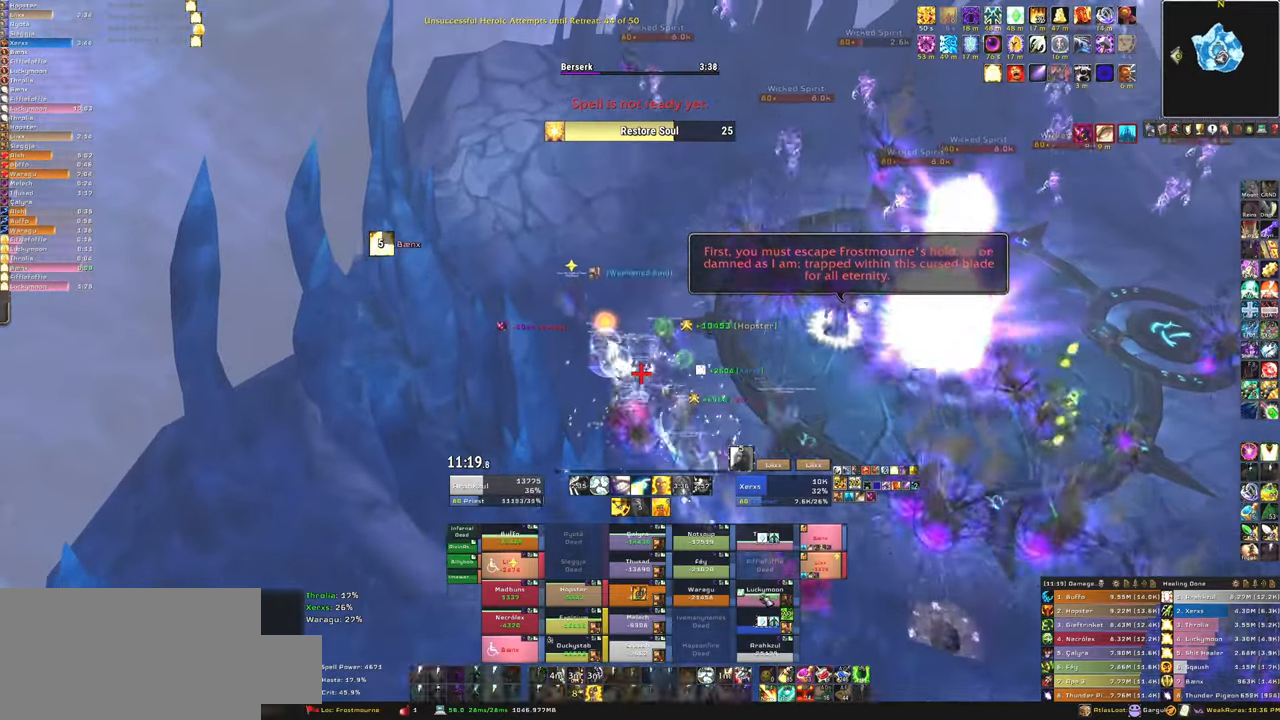
{"keys": ["w"], "mouse": [], "events": [[34, "r", "up"], [134, "a", "down"], [367, "a", "up"]]}
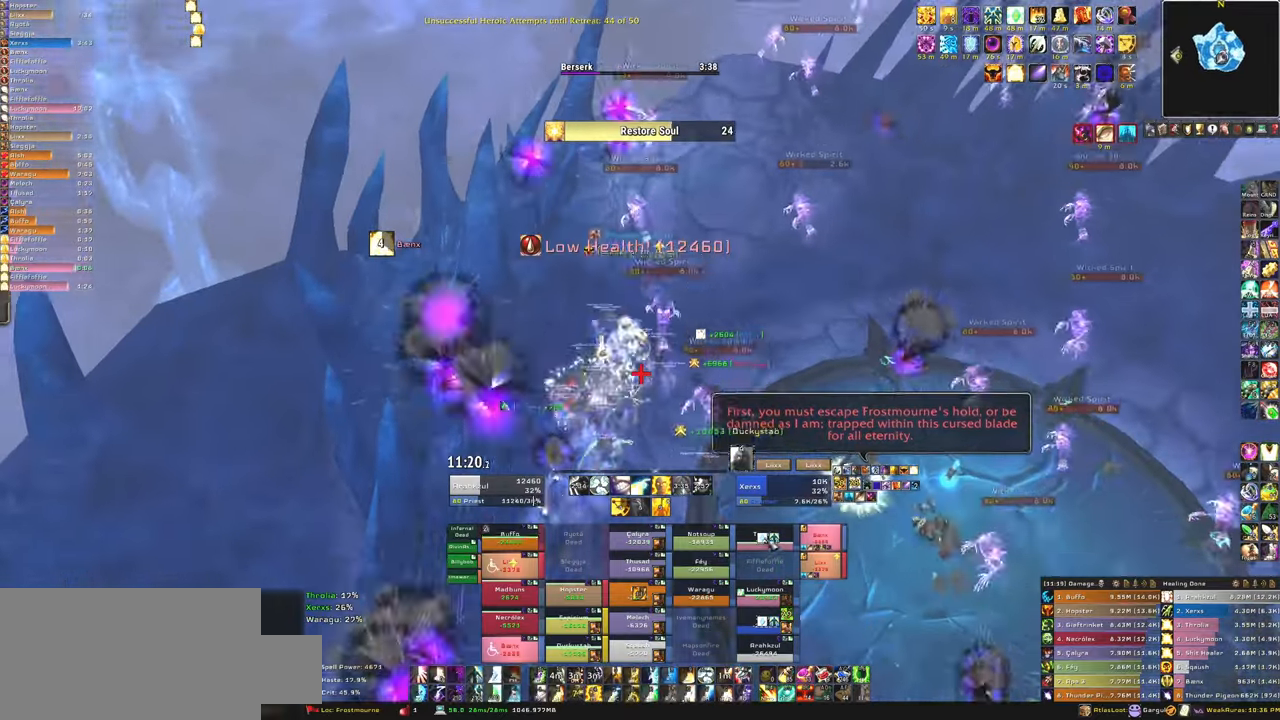
{"keys": ["r", "w"], "mouse": [], "events": [[167, "mouse_left", "down"], [233, "r", "down"], [334, "mouse_left", "up"], [367, "mouse_left", "down"], [367, "r", "up"], [434, "r", "down"], [467, "mouse_left", "up"]]}
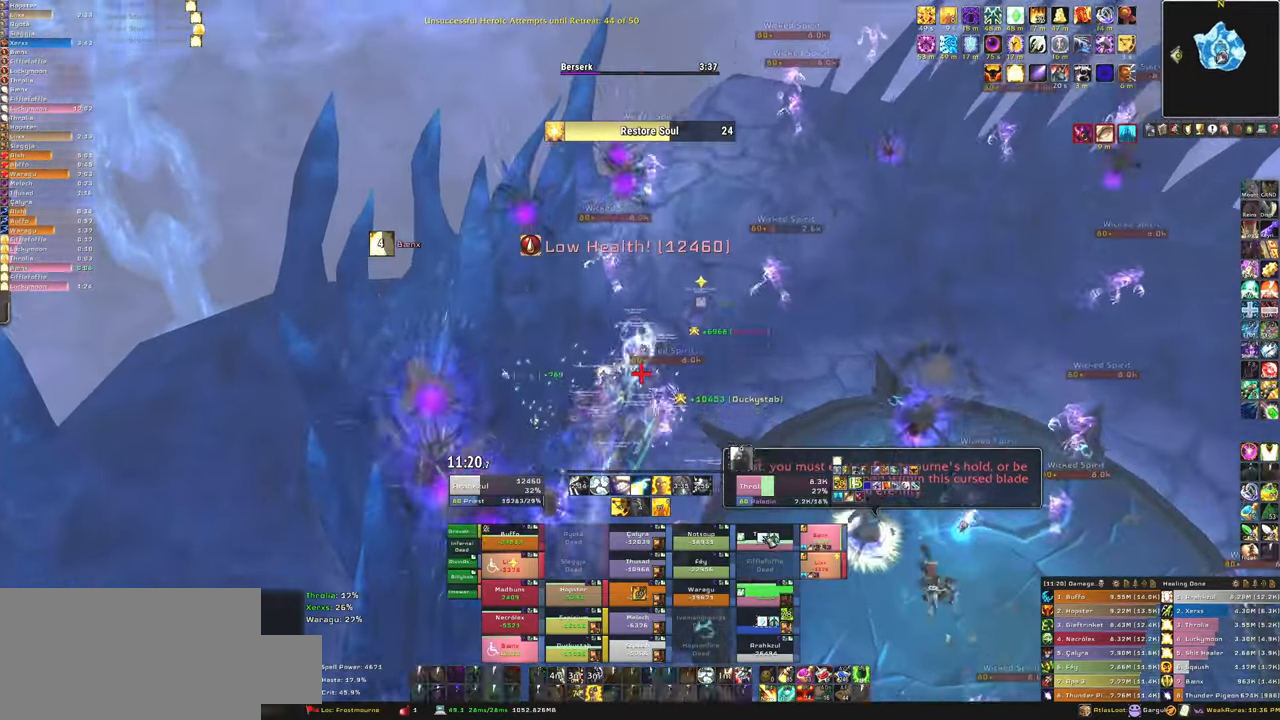
{"keys": ["d", "w"], "mouse": [], "events": [[34, "r", "up"], [134, "d", "down"]]}
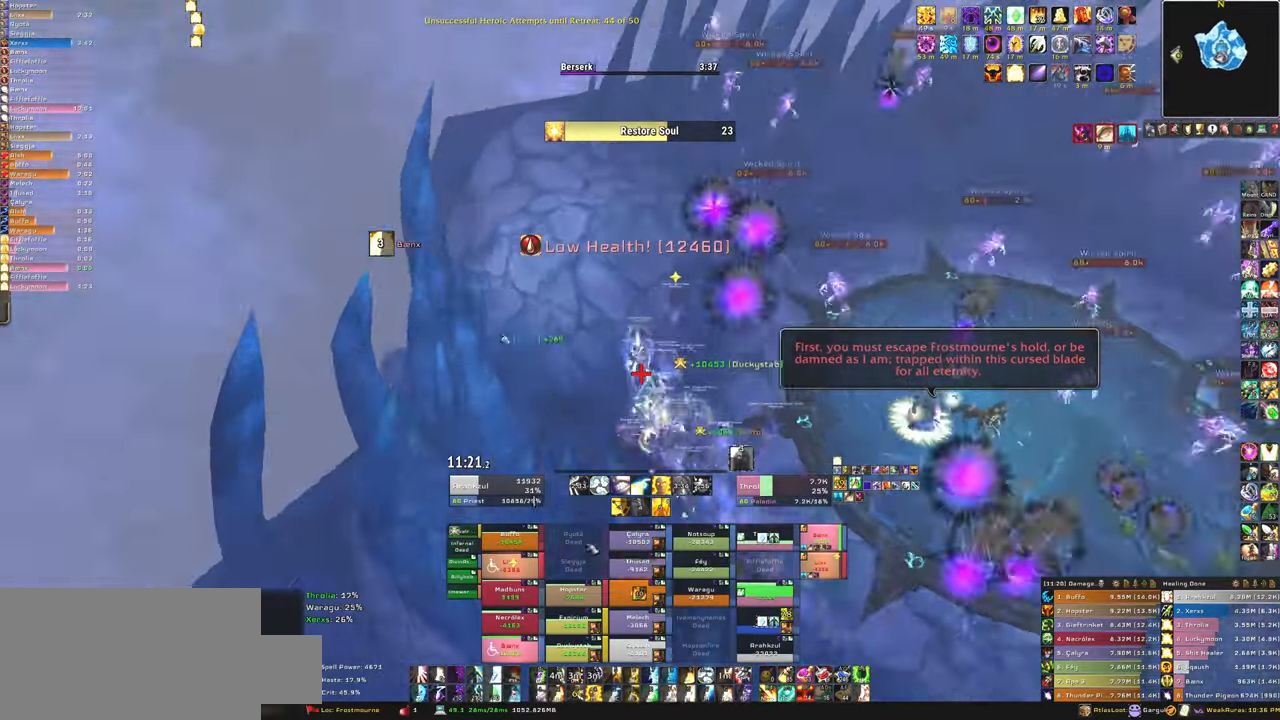
{"keys": ["f", "w"], "mouse": ["left"], "events": [[67, "d", "up"], [434, "f", "down"], [434, "mouse_left", "down"]]}
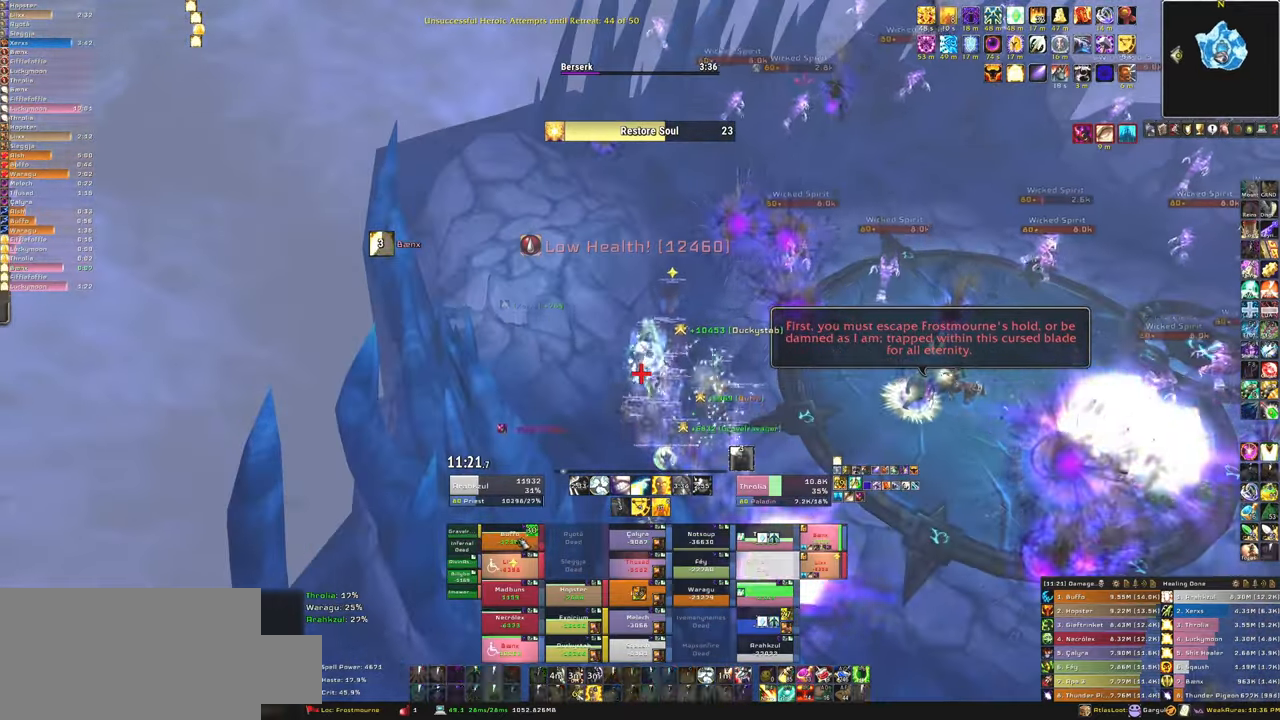
{"keys": ["d"], "mouse": ["right"], "events": [[34, "f", "up"], [34, "mouse_left", "up"], [134, "f", "down"], [134, "mouse_left", "down"], [201, "f", "up"], [201, "mouse_left", "up"], [301, "w", "up"], [468, "d", "down"], [501, "mouse_right", "down"]]}
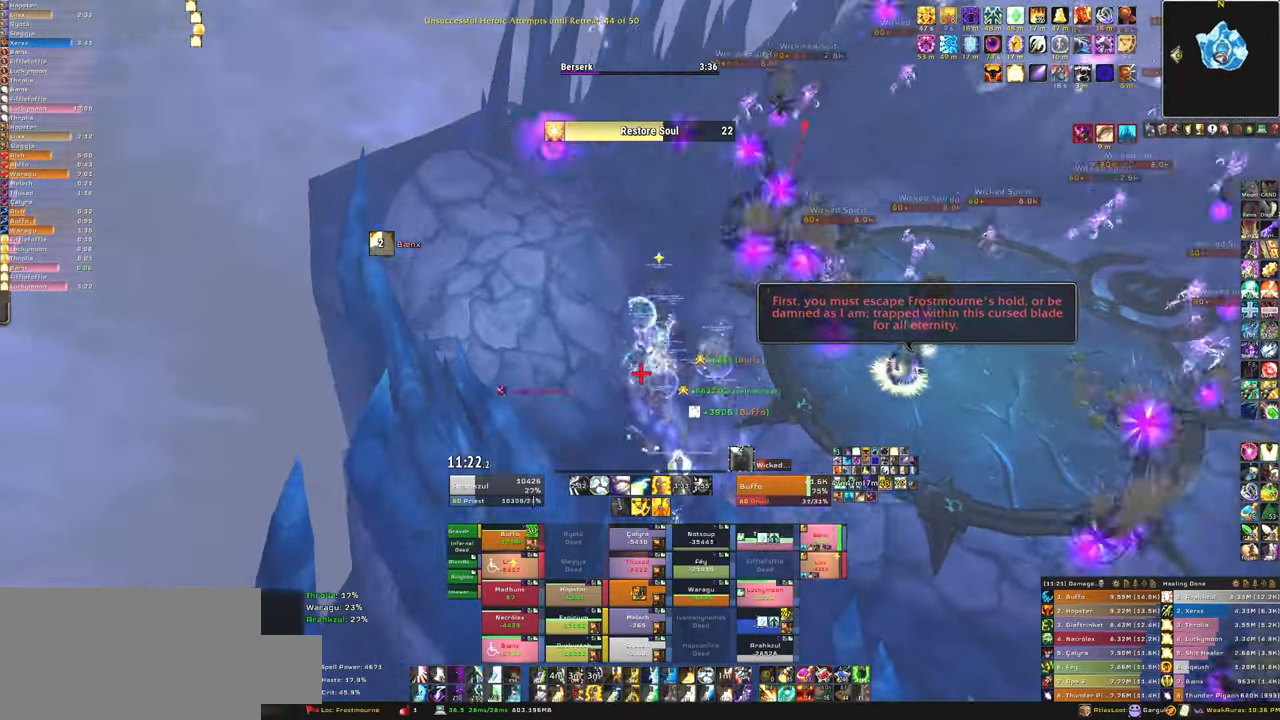
{"keys": ["w"], "mouse": [], "events": [[100, "w", "down"], [334, "d", "up"], [334, "mouse_right", "up"]]}
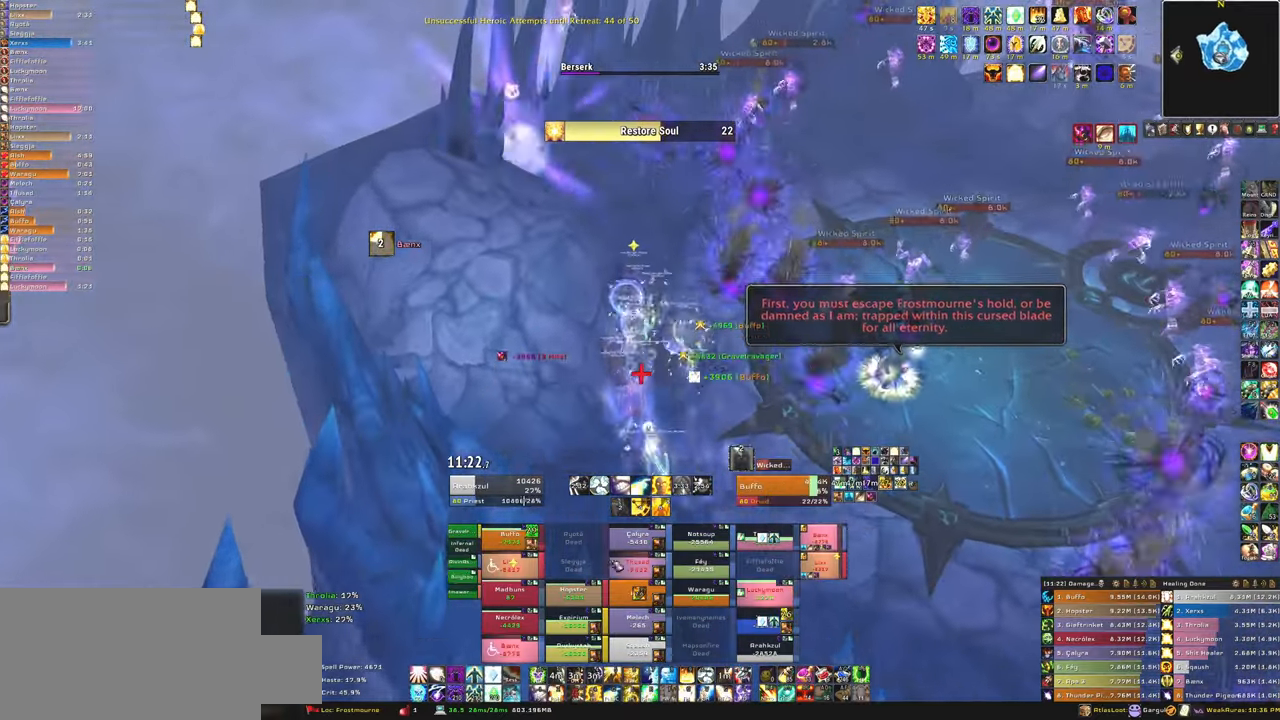
{"keys": ["f", "w"], "mouse": ["left"], "events": [[434, "f", "down"], [434, "mouse_left", "down"]]}
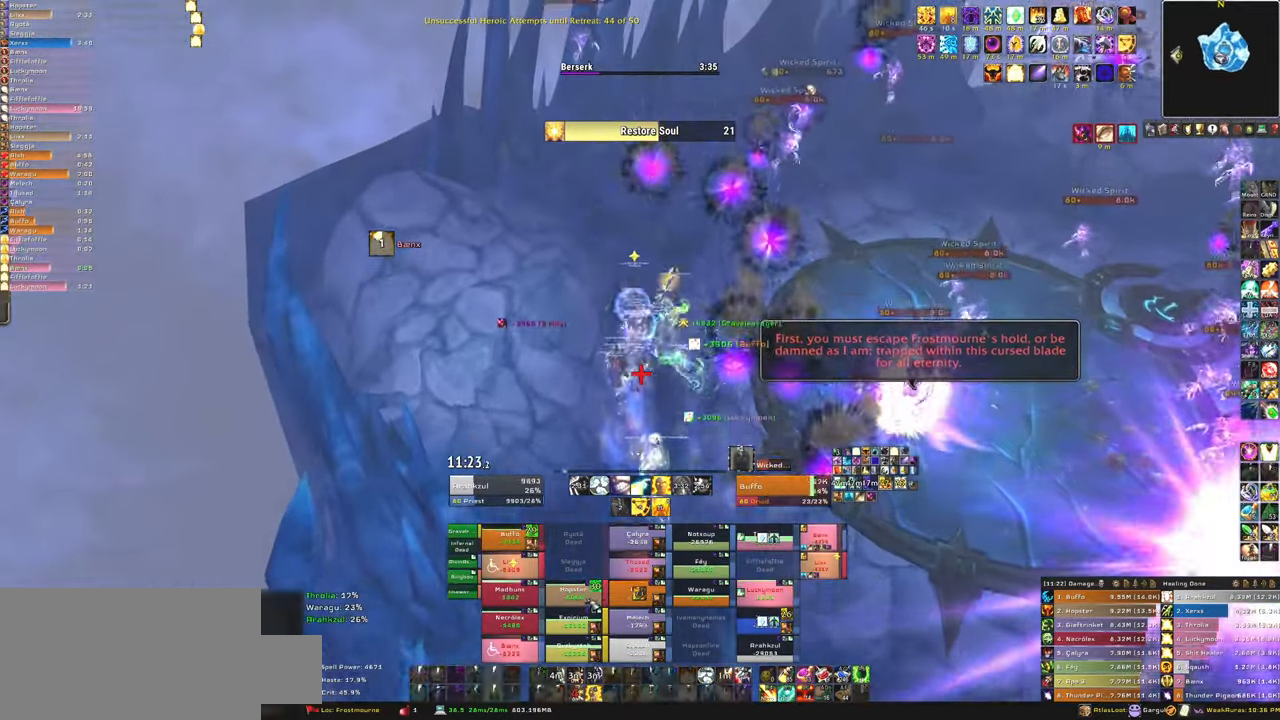
{"keys": ["w"], "mouse": [], "events": [[33, "mouse_left", "up"], [67, "f", "up"]]}
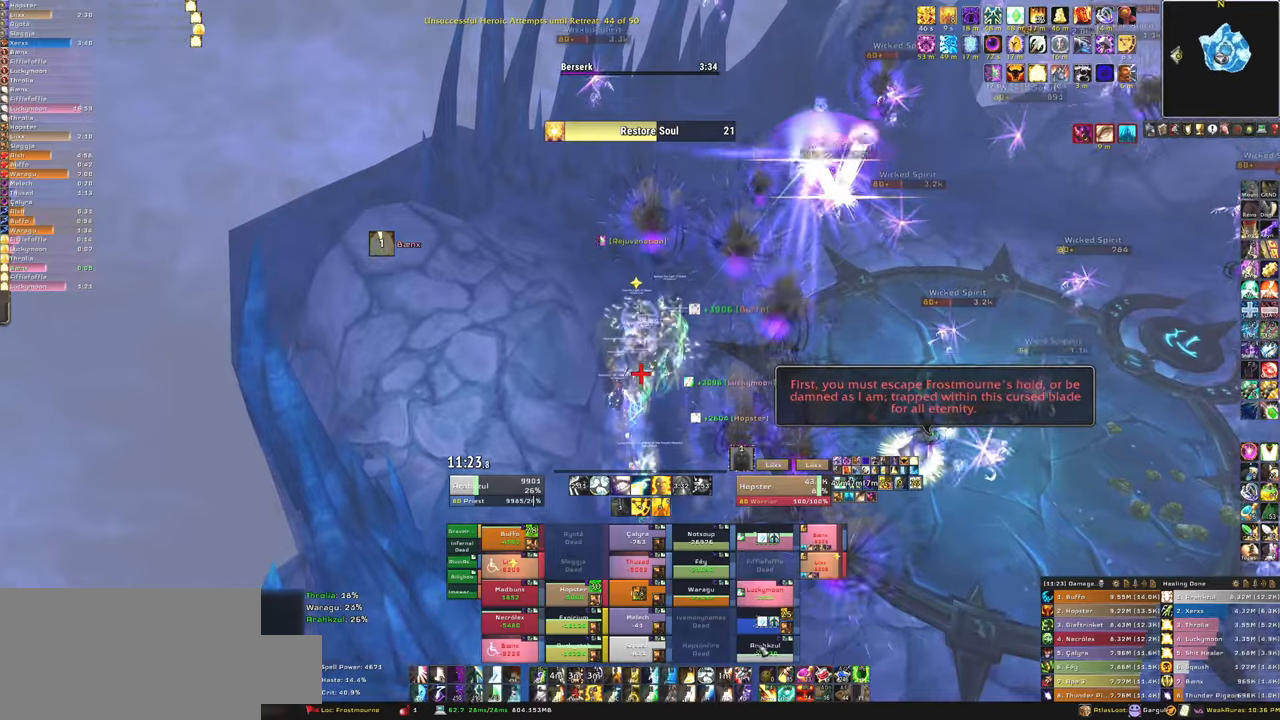
{"keys": ["f", "w"], "mouse": ["left"], "events": [[134, "f", "down"], [134, "mouse_left", "down"], [234, "mouse_left", "up"], [267, "f", "up"], [334, "f", "down"], [334, "mouse_left", "down"], [367, "mouse_left", "up"], [468, "f", "up"], [468, "mouse_left", "down"], [501, "f", "down"]]}
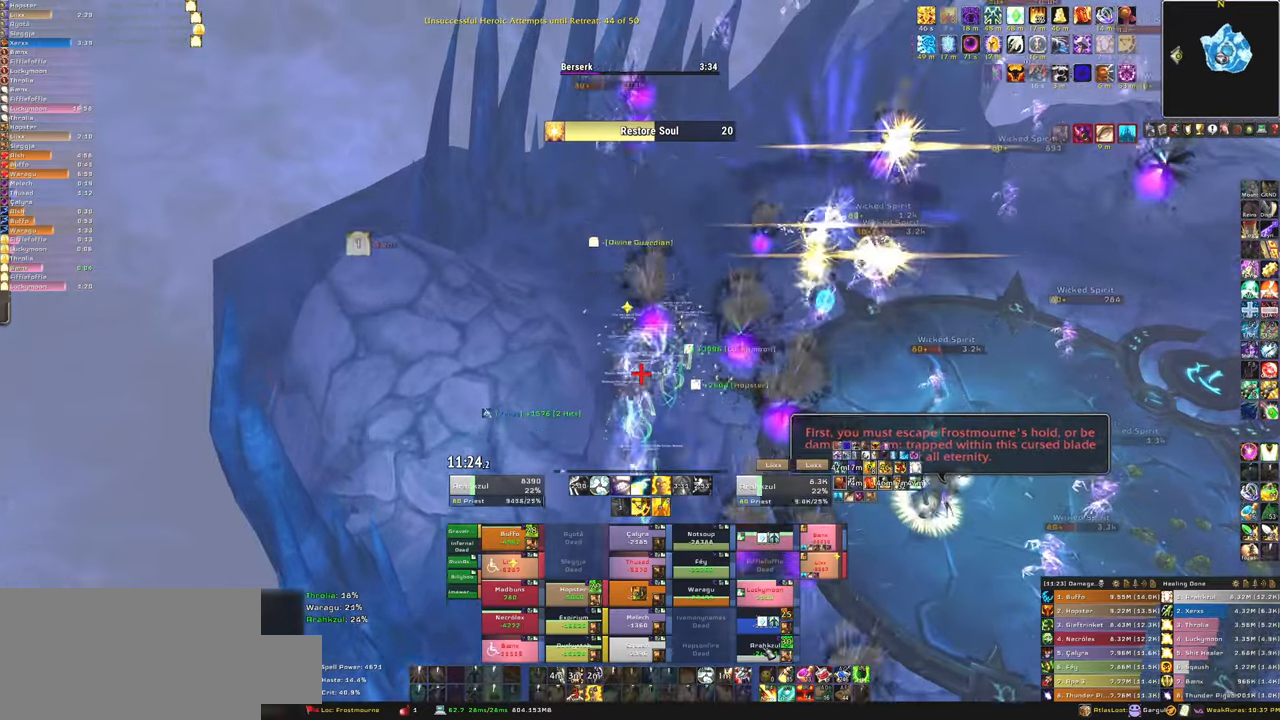
{"keys": ["w"], "mouse": [], "events": [[67, "mouse_left", "up"], [100, "mouse_left", "down"], [167, "f", "up"], [233, "mouse_left", "up"], [300, "d", "down"], [400, "d", "up"]]}
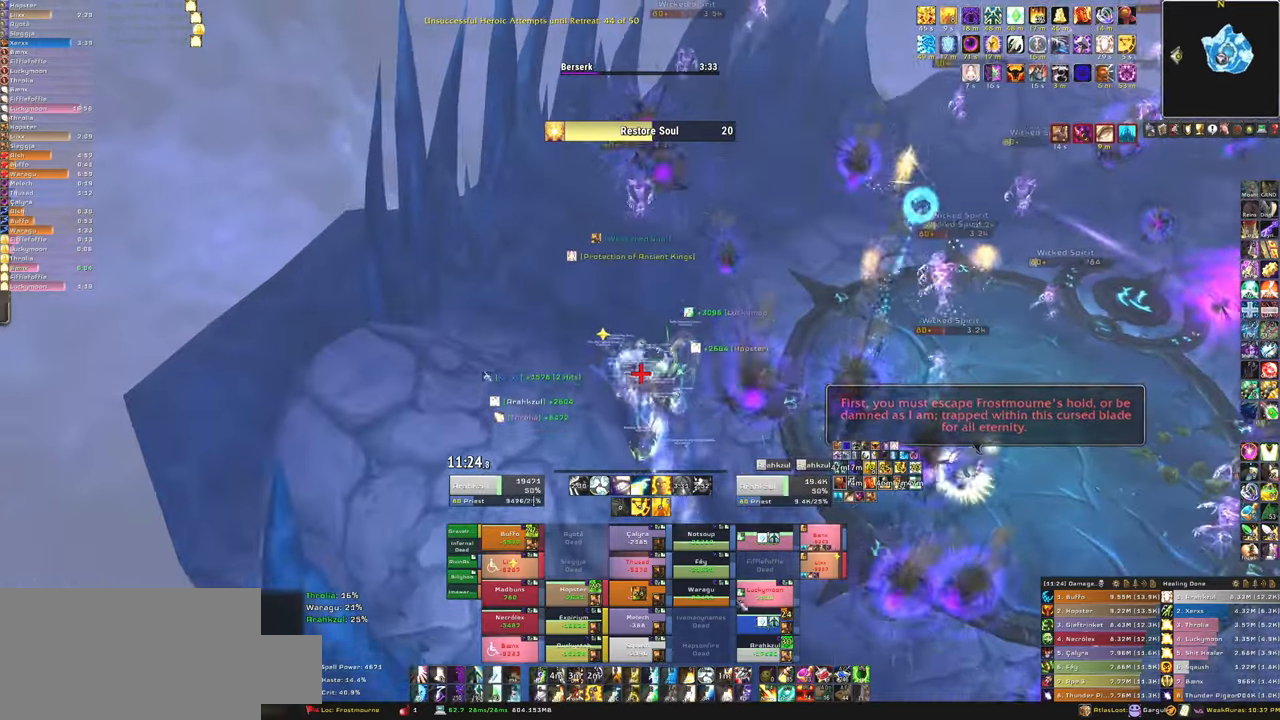
{"keys": ["w"], "mouse": [], "events": []}
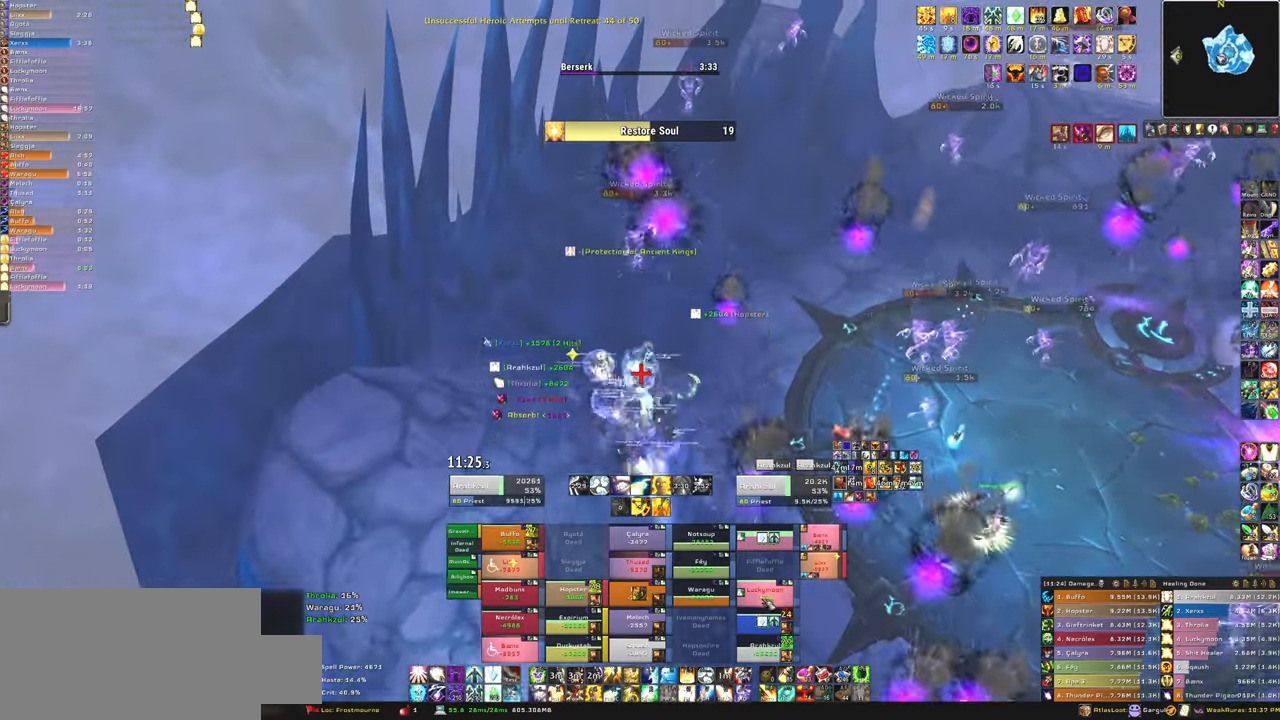
{"keys": [], "mouse": [], "events": [[33, "f", "down"], [33, "mouse_left", "down"], [133, "mouse_left", "up"], [200, "f", "up"], [233, "a", "down"], [334, "a", "up"], [367, "w", "up"]]}
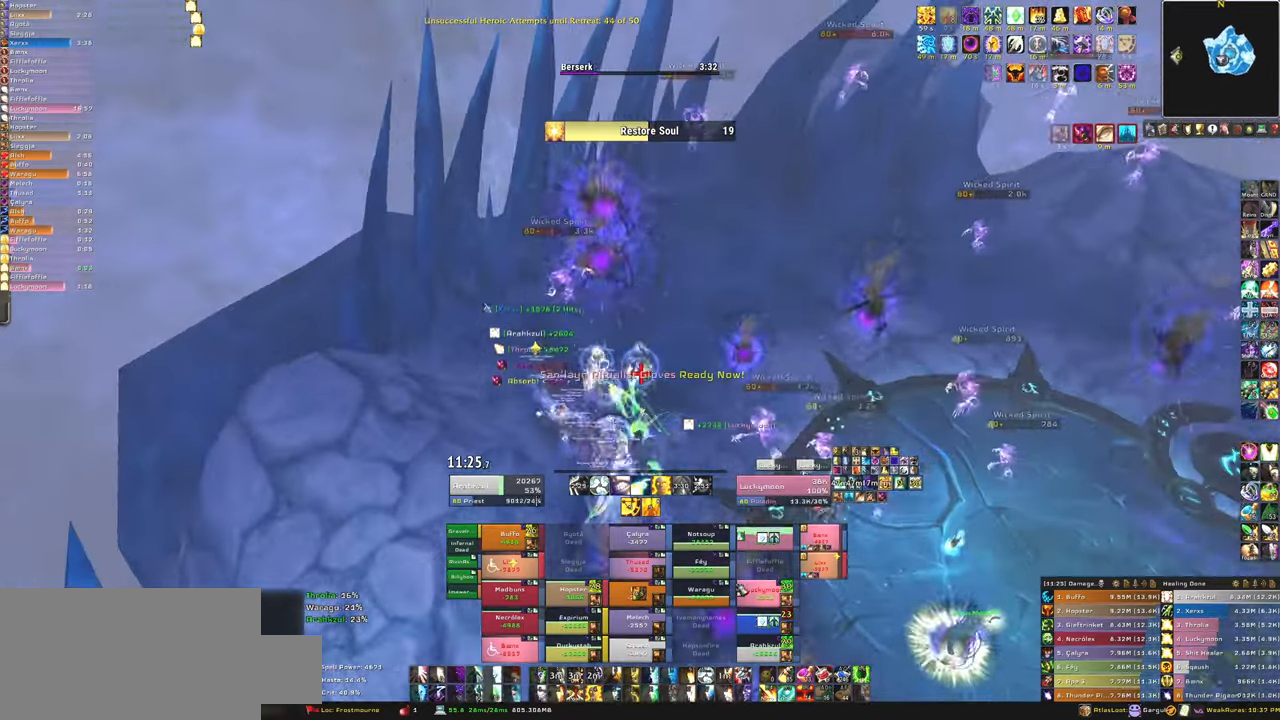
{"keys": ["a"], "mouse": ["right"], "events": [[167, "mouse_right", "down"], [201, "a", "down"]]}
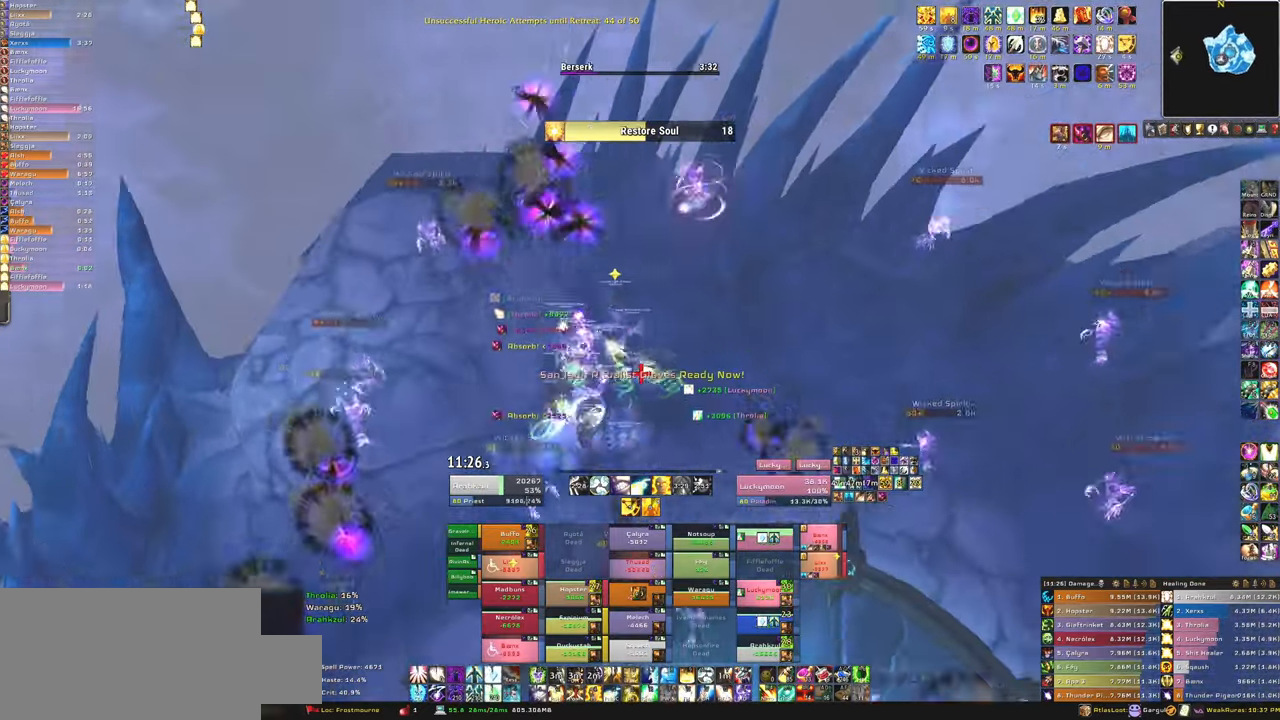
{"keys": ["w"], "mouse": [], "events": [[133, "w", "down"], [200, "a", "up"], [267, "mouse_right", "up"]]}
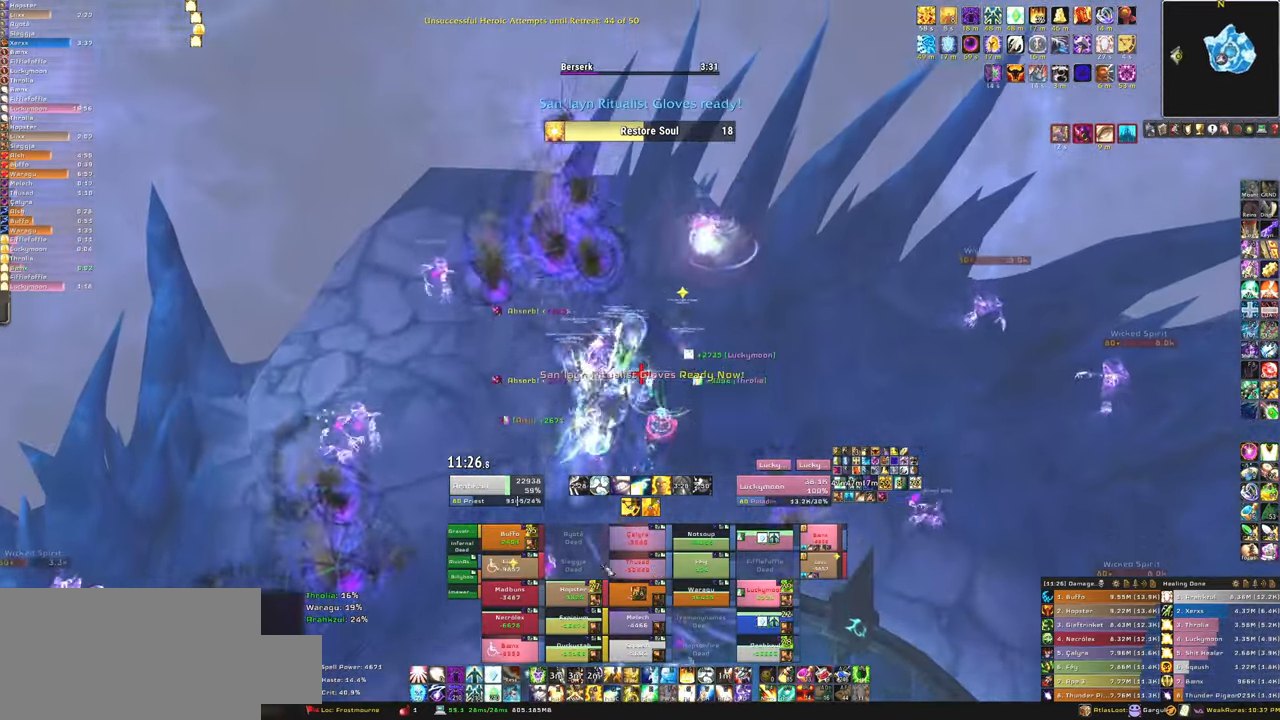
{"keys": [], "mouse": ["left"], "events": [[468, "mouse_left", "down"], [501, "w", "up"]]}
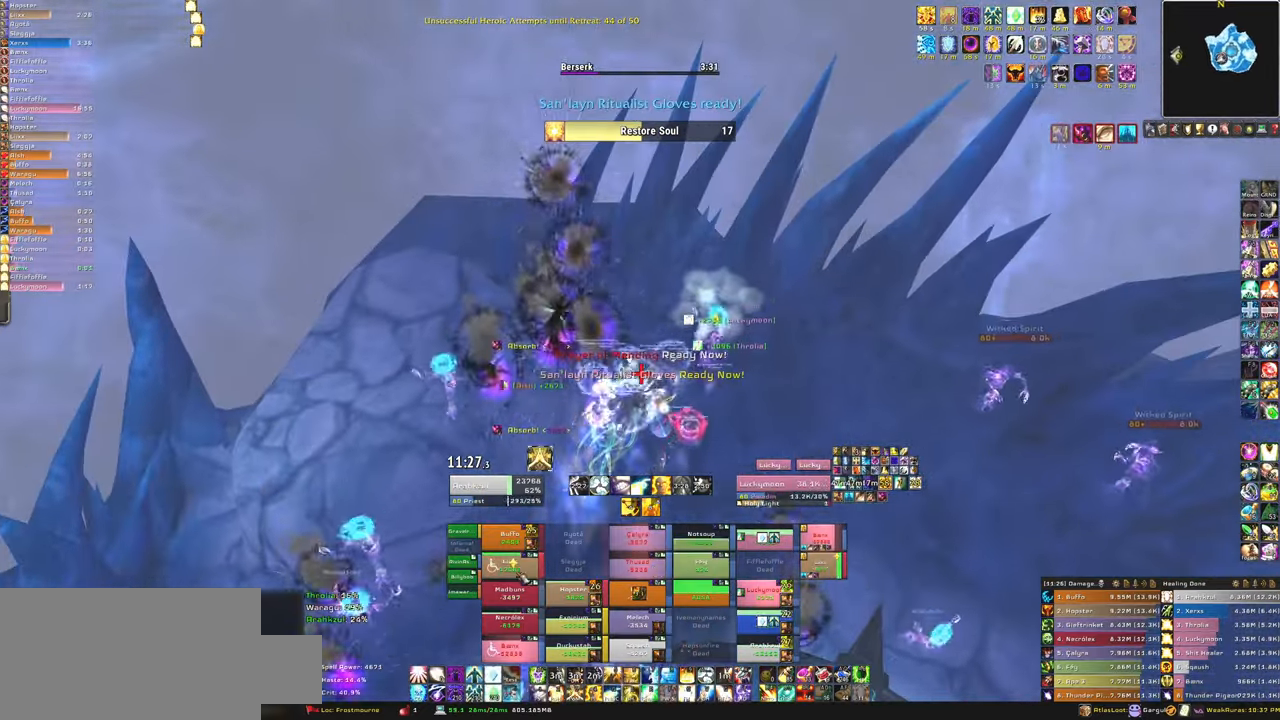
{"keys": ["d"], "mouse": [], "events": [[67, "f", "down"], [67, "mouse_left", "up"], [334, "f", "up"], [434, "d", "down"]]}
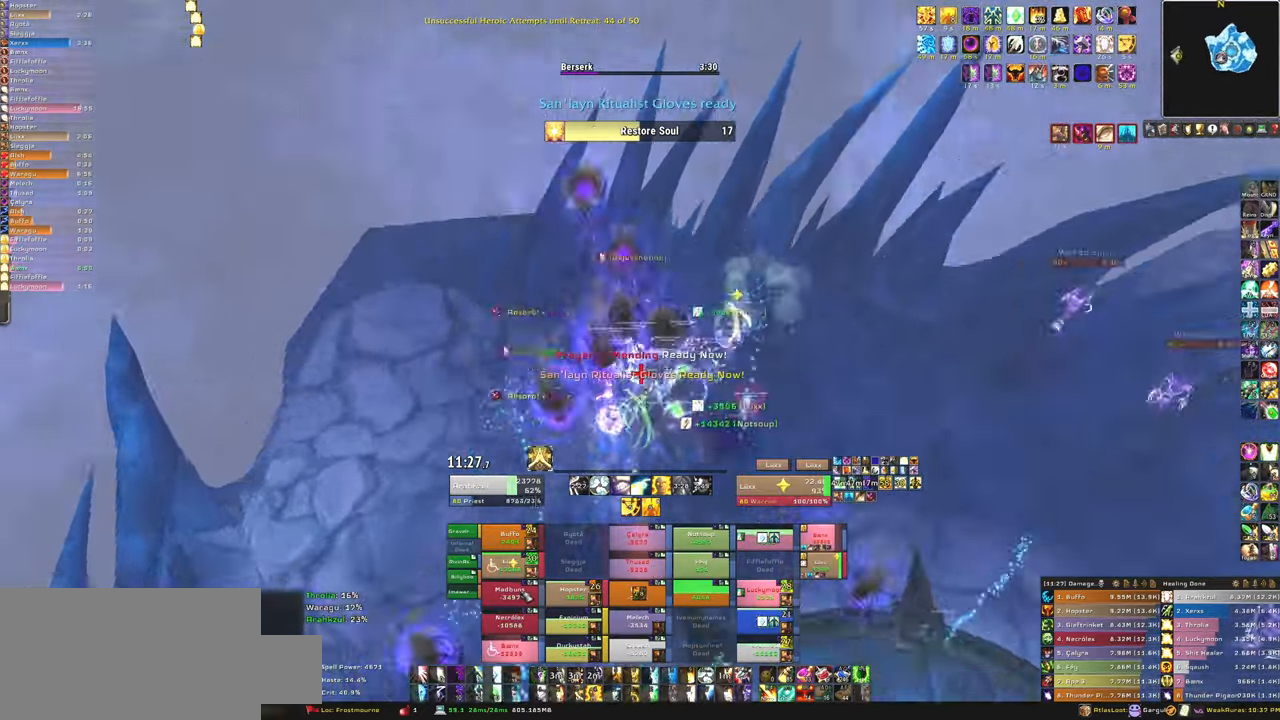
{"keys": ["f", "w"], "mouse": ["left"], "events": [[201, "w", "down"], [267, "mouse_left", "down"], [301, "d", "up"], [367, "mouse_left", "up"], [401, "f", "down"], [434, "mouse_left", "down"]]}
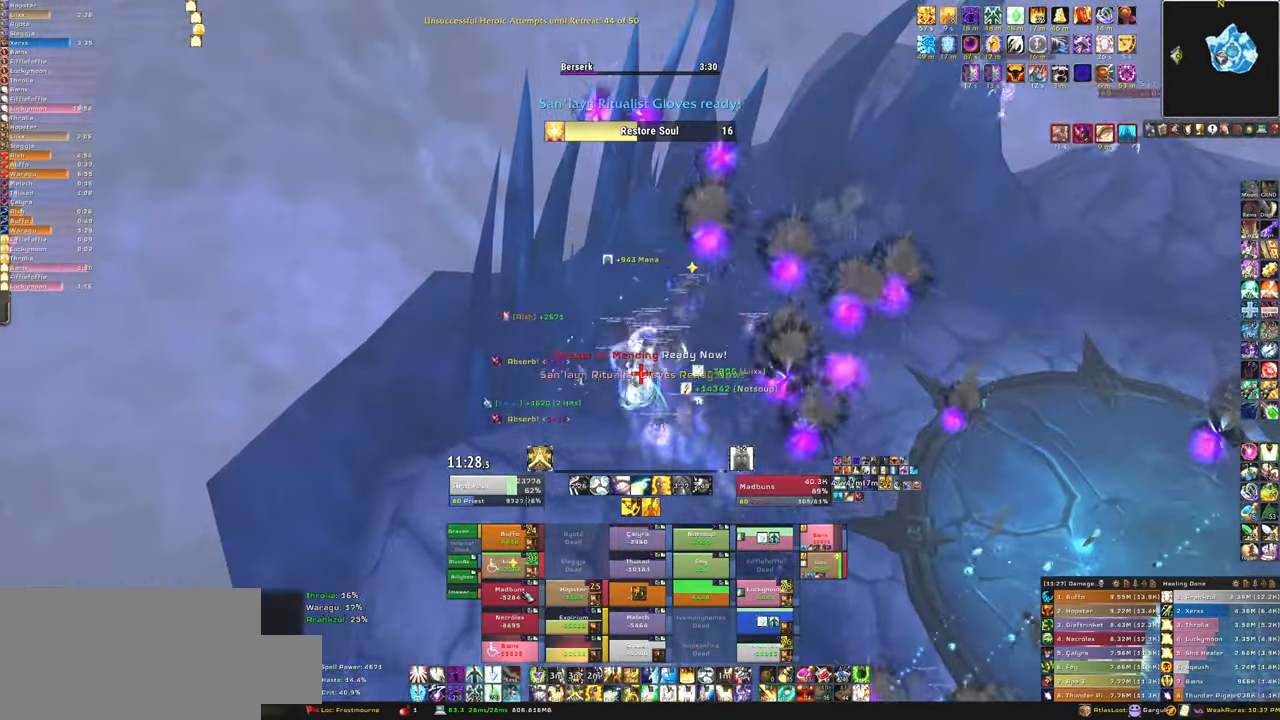
{"keys": ["d", "w"], "mouse": [], "events": [[33, "f", "up"], [33, "mouse_left", "up"], [133, "d", "down"]]}
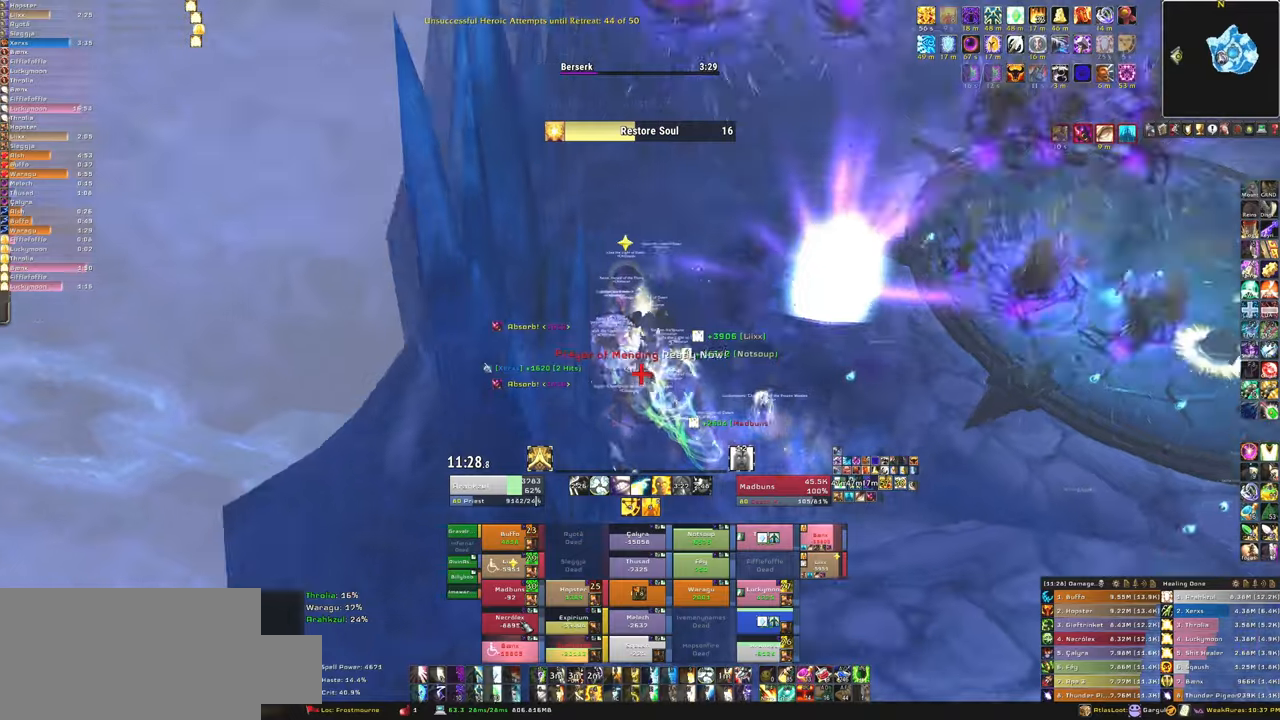
{"keys": ["f", "w"], "mouse": [], "events": [[67, "d", "up"], [167, "mouse_left", "down"], [201, "f", "down"], [234, "mouse_left", "up"], [301, "f", "up"], [334, "mouse_left", "down"], [401, "f", "down"], [434, "mouse_left", "up"]]}